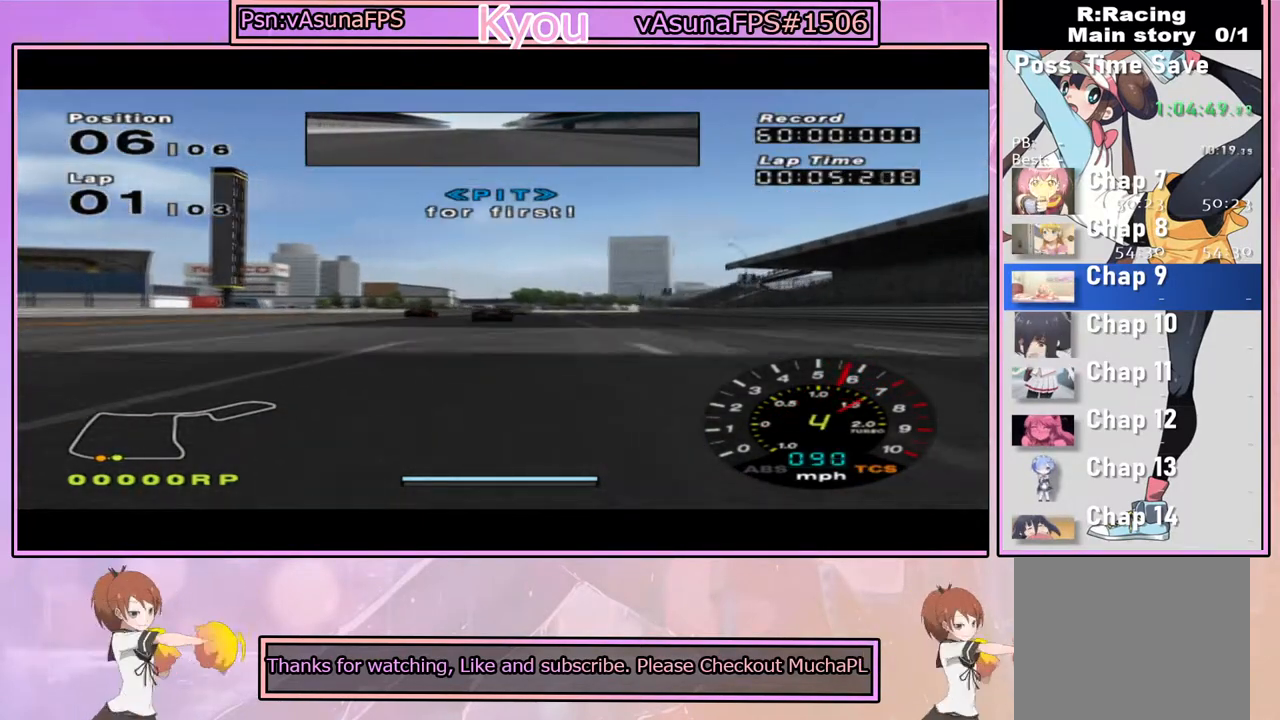
Gameplay with a controller (PlayStation layout); each line is a JSON object with the inputs held at the frame after it. "events" lists button and stick changes between this image and that frame as [ms after this image, input, new state], when the widget could be followed in between.
{"buttons": ["CROSS"], "left_stick": "center", "right_stick": "center", "events": []}
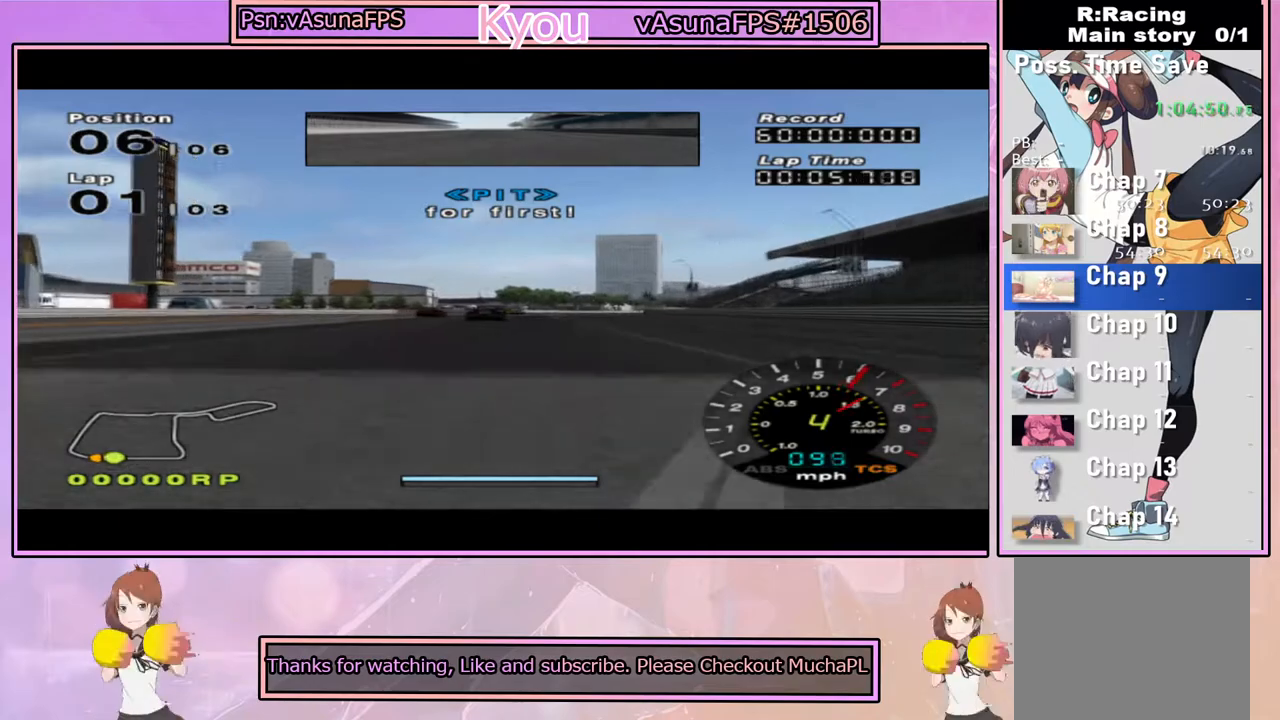
{"buttons": ["CROSS"], "left_stick": "center", "right_stick": "center", "events": []}
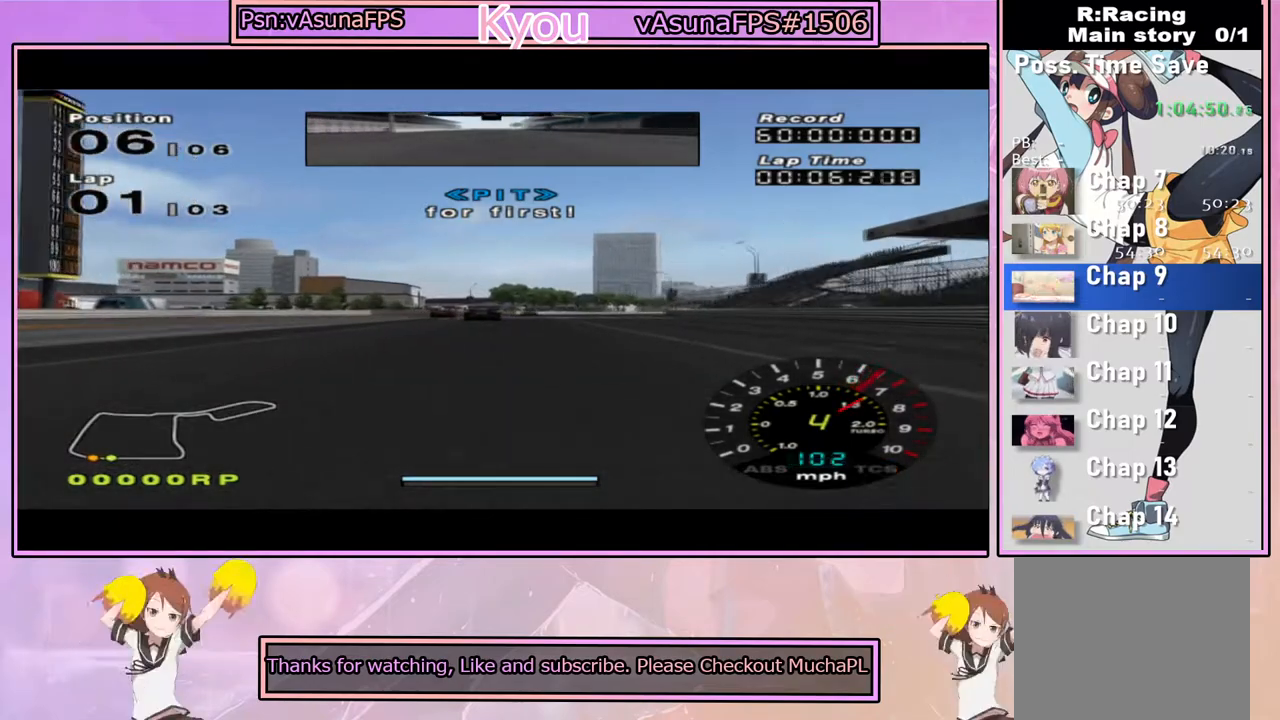
{"buttons": ["CROSS"], "left_stick": "center", "right_stick": "center", "events": []}
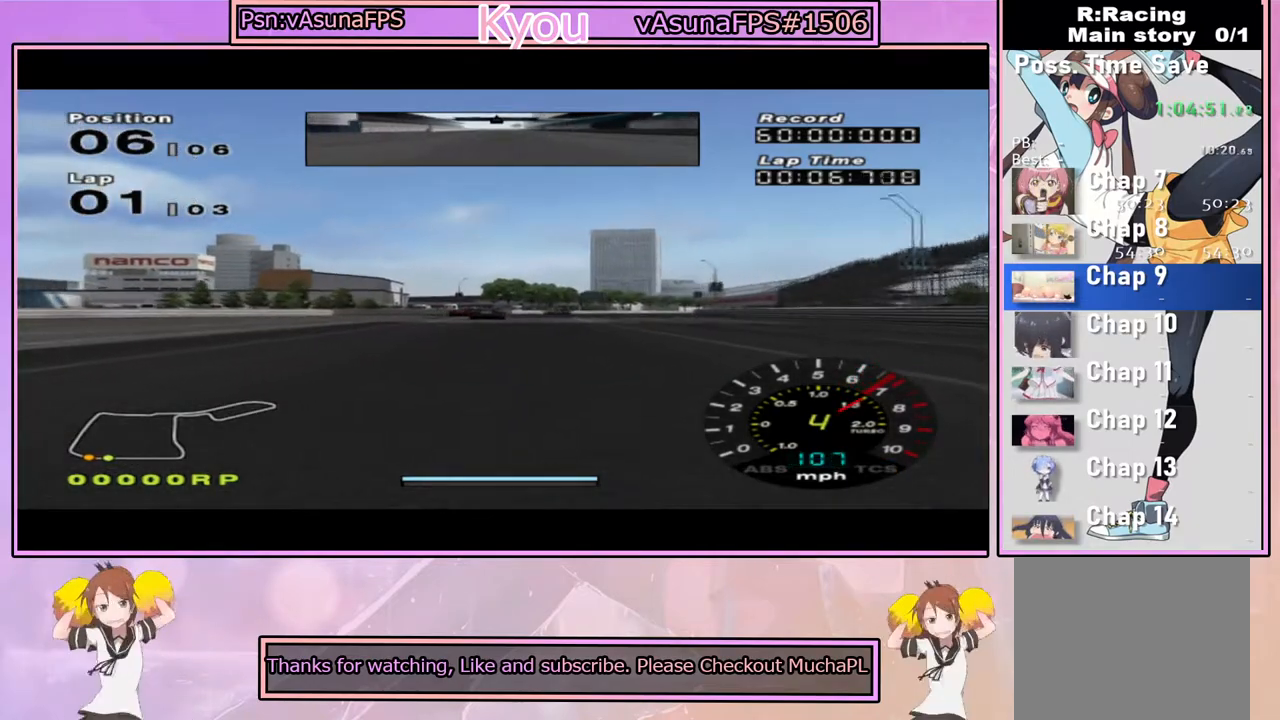
{"buttons": ["CROSS"], "left_stick": "right", "right_stick": "center", "events": [[467, "left_stick", "right"]]}
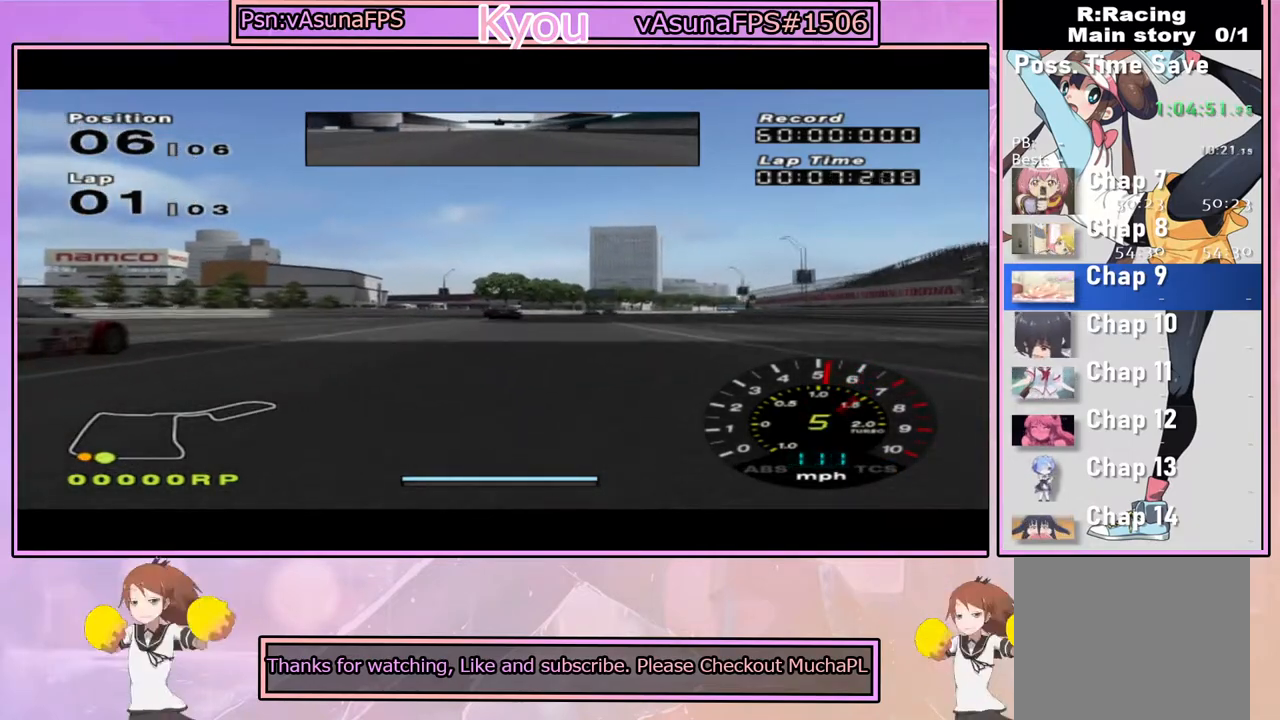
{"buttons": ["CROSS"], "left_stick": "center", "right_stick": "center", "events": [[83, "left_stick", "center"]]}
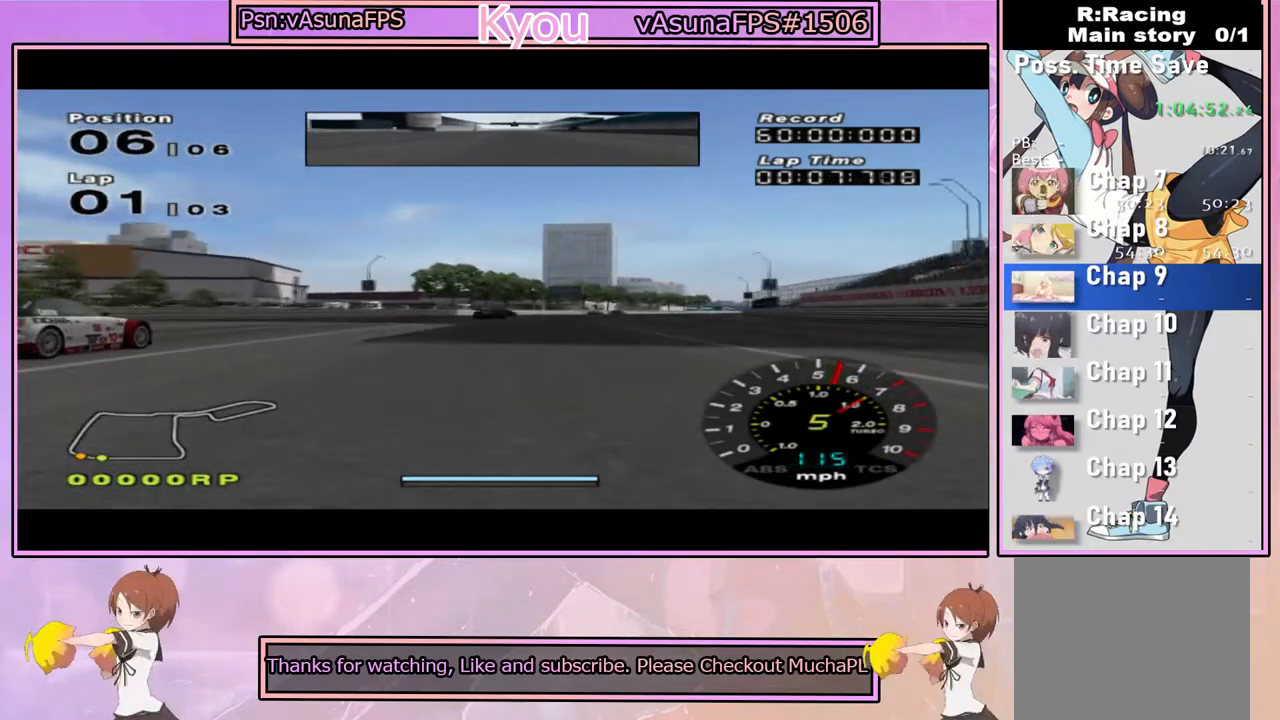
{"buttons": ["CROSS"], "left_stick": "center", "right_stick": "center", "events": [[33, "R1", "down"], [200, "left_stick", "right"], [250, "R1", "up"], [300, "left_stick", "center"]]}
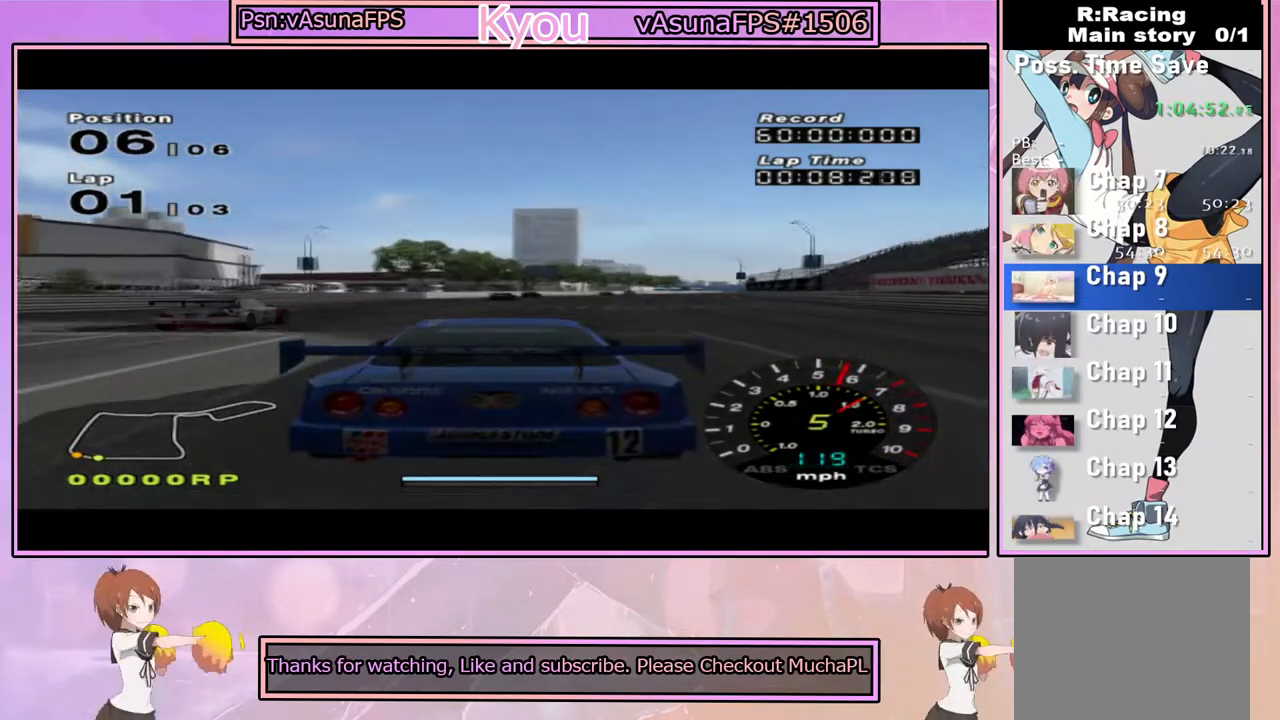
{"buttons": ["CROSS"], "left_stick": "center", "right_stick": "center", "events": [[317, "left_stick", "right"], [433, "left_stick", "center"]]}
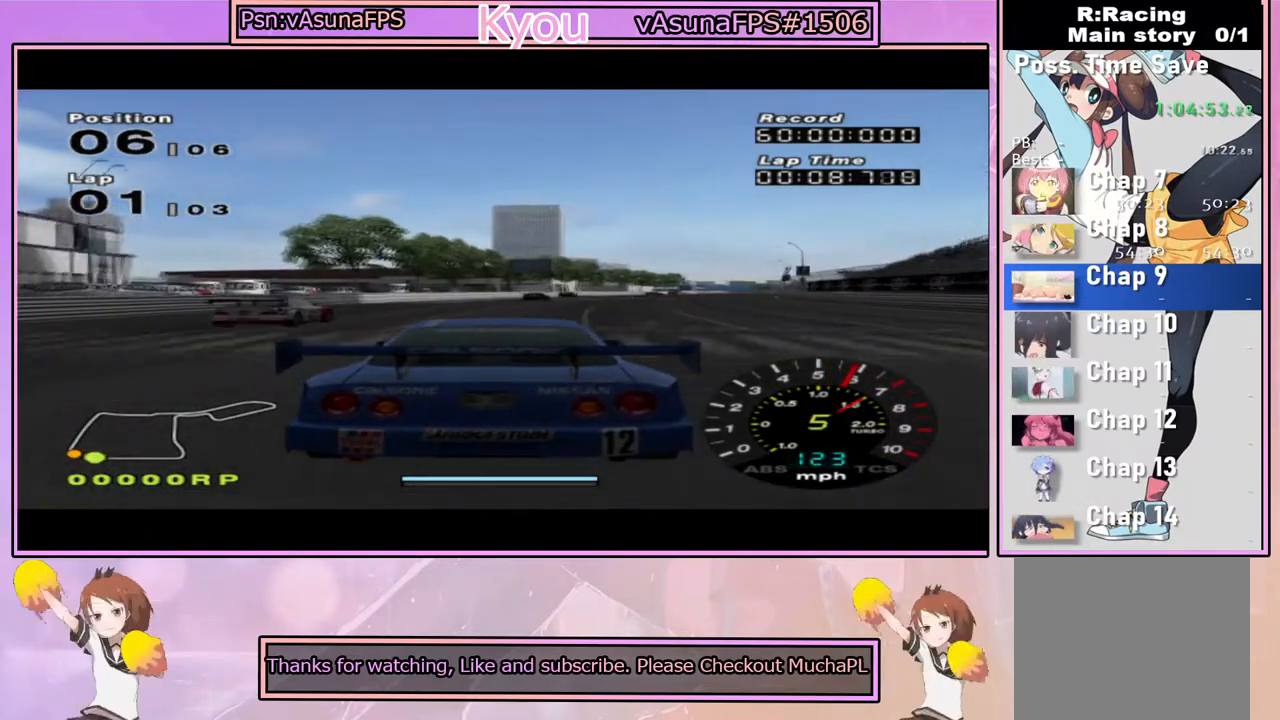
{"buttons": ["CROSS"], "left_stick": "center", "right_stick": "center", "events": [[150, "left_stick", "right"], [267, "left_stick", "center"]]}
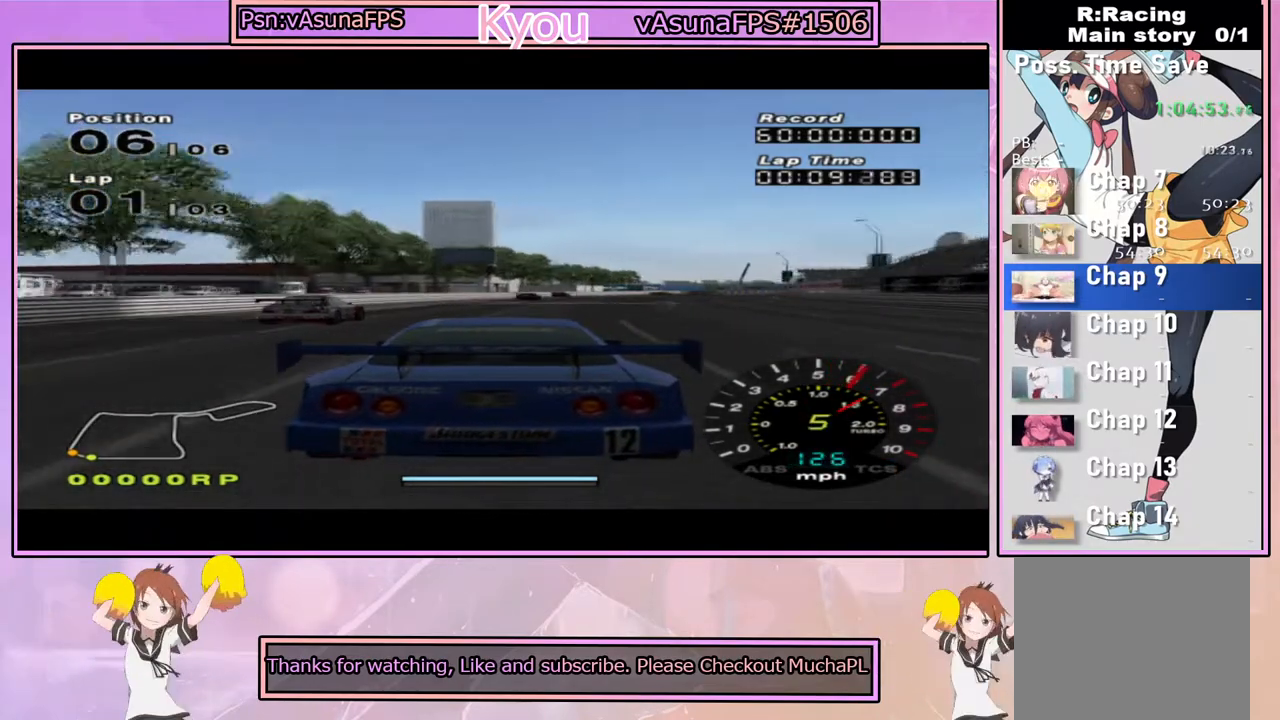
{"buttons": ["CROSS"], "left_stick": "center", "right_stick": "center", "events": [[150, "left_stick", "right"], [333, "left_stick", "center"]]}
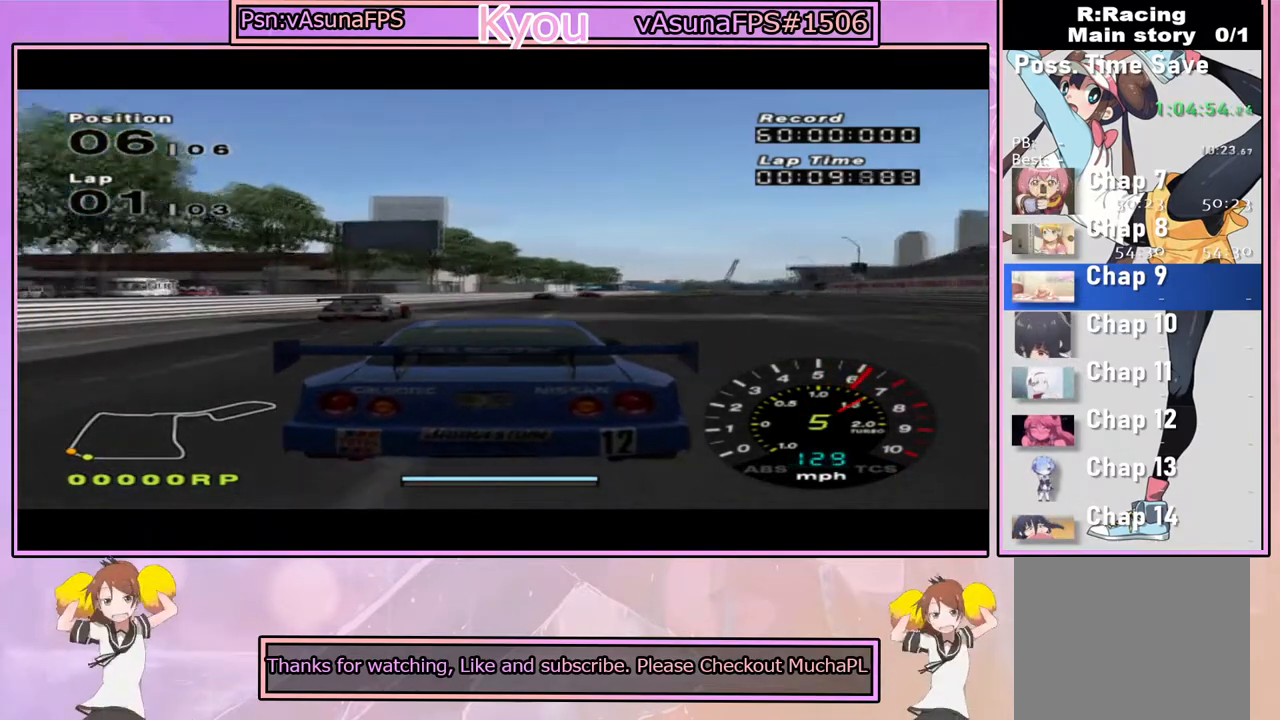
{"buttons": ["CROSS", "R1"], "left_stick": "right", "right_stick": "center", "events": [[50, "left_stick", "right"], [183, "left_stick", "center"], [383, "R1", "down"], [483, "left_stick", "right"]]}
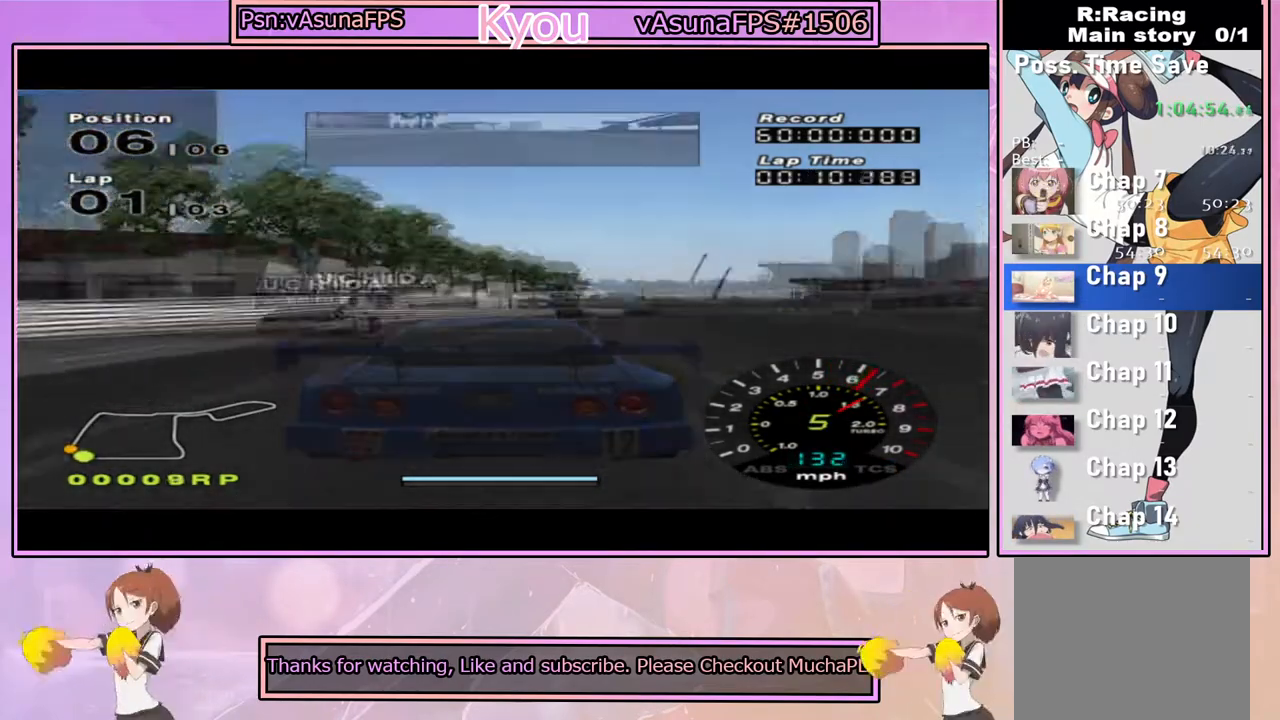
{"buttons": ["CROSS"], "left_stick": "right", "right_stick": "center", "events": [[100, "R1", "up"], [200, "left_stick", "center"], [350, "left_stick", "right"]]}
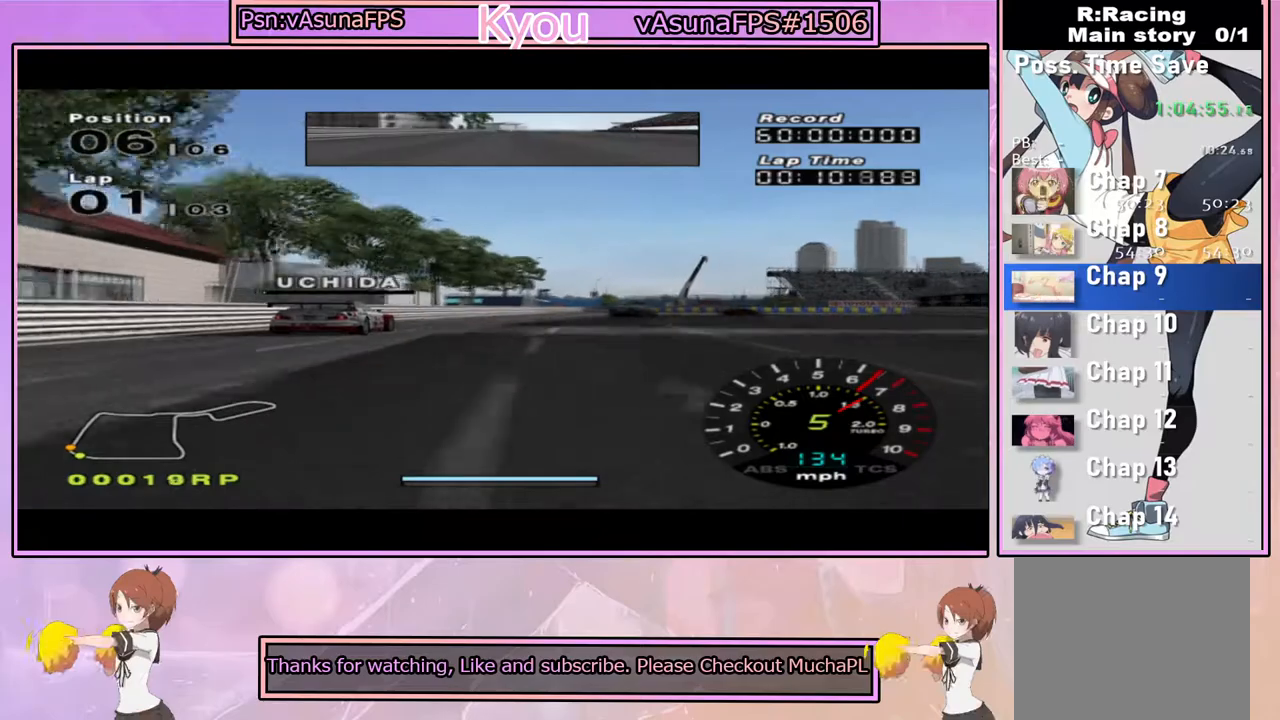
{"buttons": [], "left_stick": "right", "right_stick": "center", "events": [[83, "CROSS", "up"], [267, "SQUARE", "down"], [333, "left_stick", "center"], [383, "left_stick", "right"], [467, "SQUARE", "up"]]}
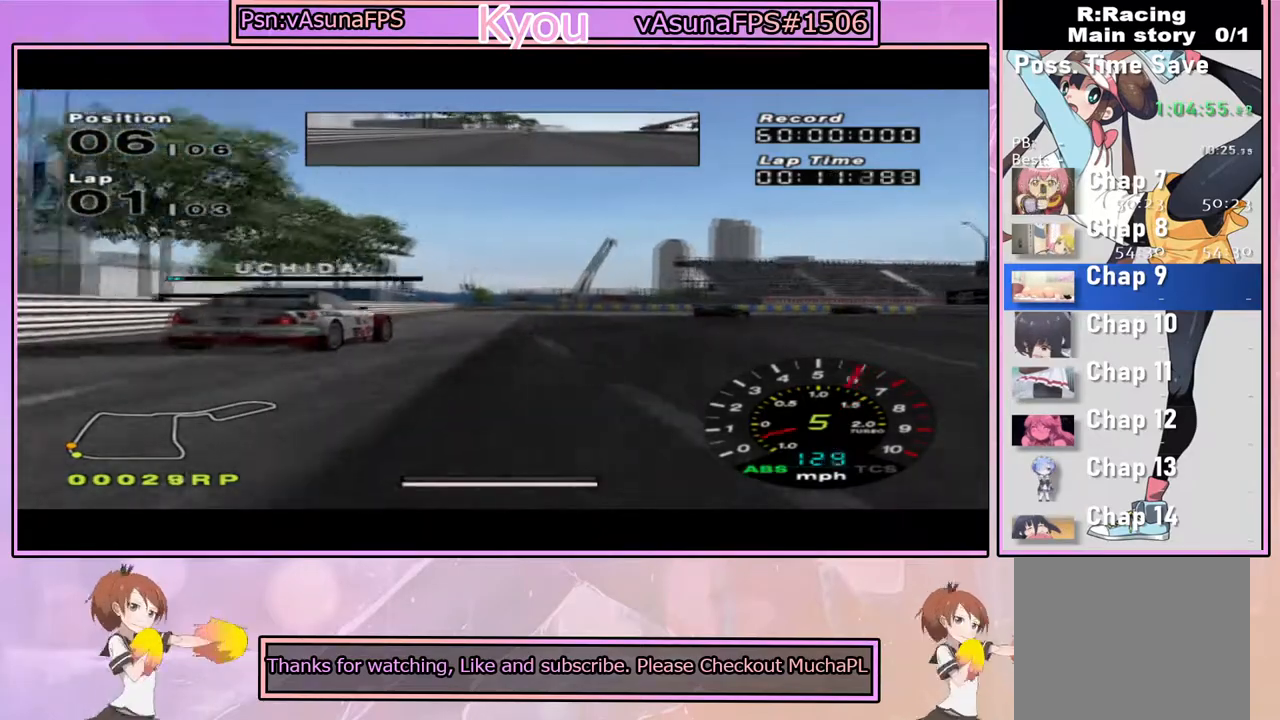
{"buttons": [], "left_stick": "center", "right_stick": "center", "events": [[150, "left_stick", "center"], [250, "left_stick", "right"], [467, "left_stick", "center"]]}
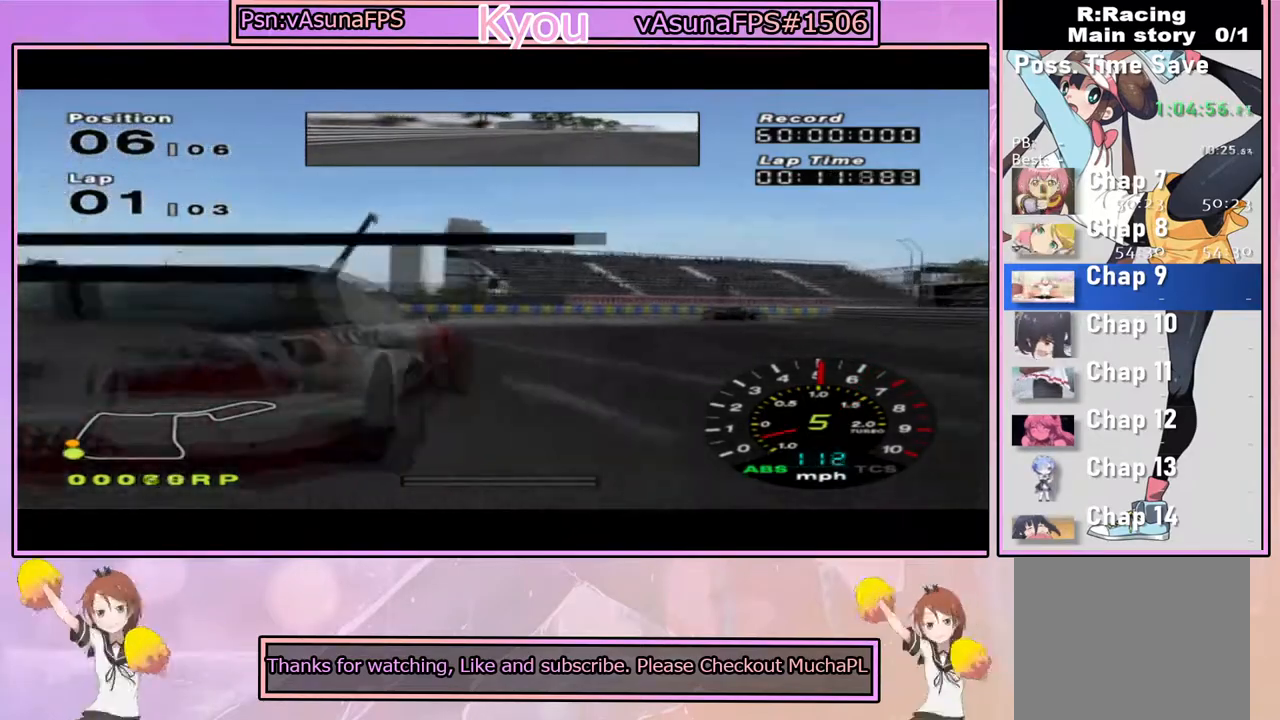
{"buttons": ["CROSS"], "left_stick": "center", "right_stick": "center", "events": [[33, "left_stick", "right"], [250, "CROSS", "down"], [367, "left_stick", "center"]]}
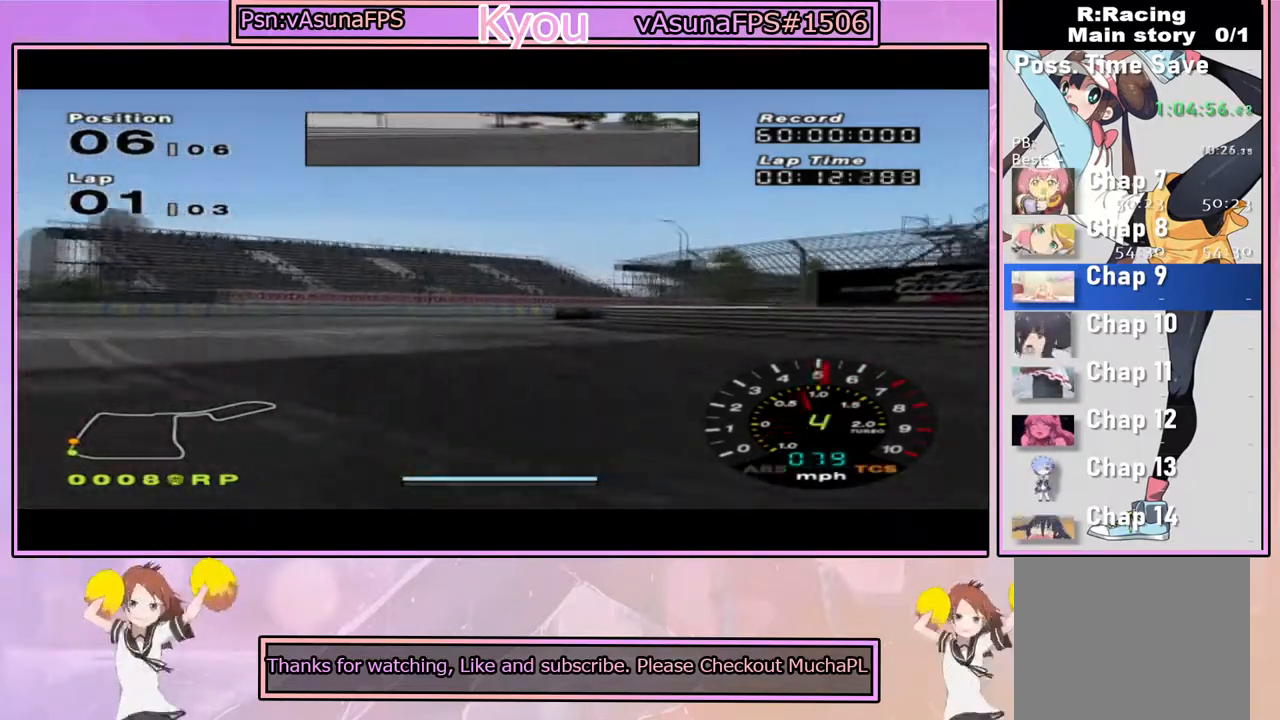
{"buttons": ["CROSS"], "left_stick": "left", "right_stick": "center", "events": [[133, "left_stick", "left"], [300, "left_stick", "center"], [450, "left_stick", "left"]]}
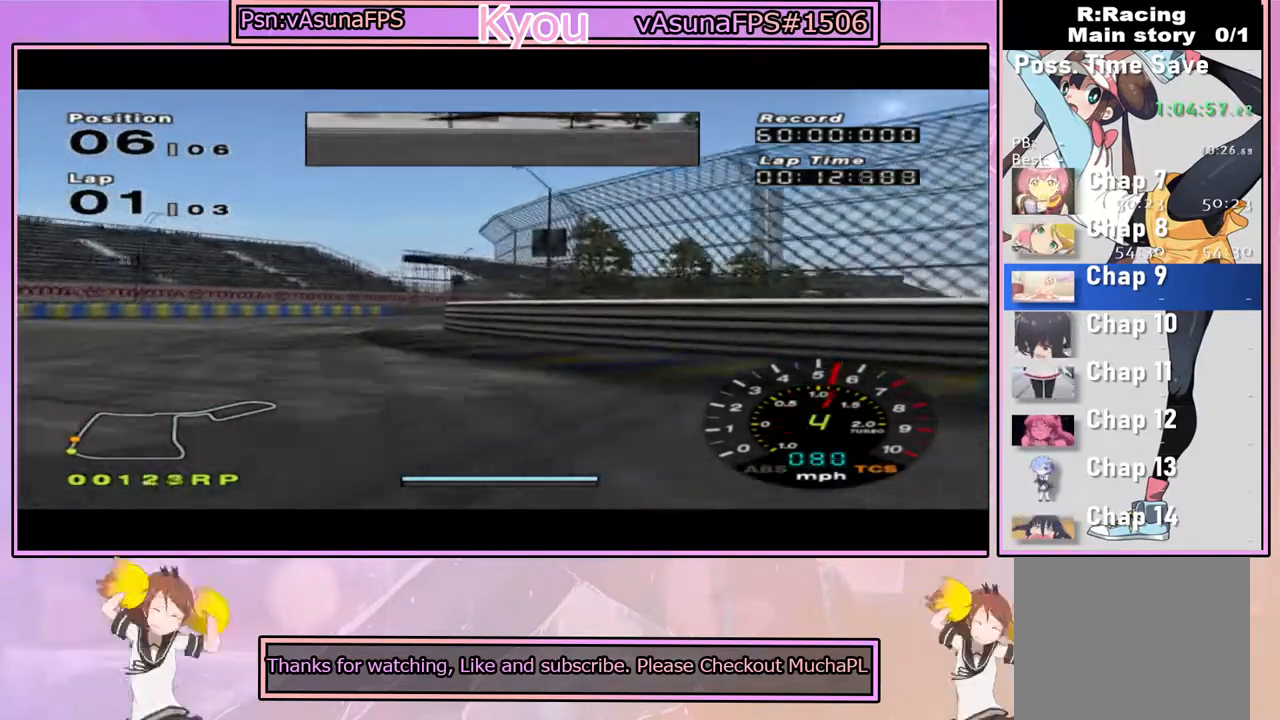
{"buttons": ["CROSS"], "left_stick": "right", "right_stick": "center", "events": [[200, "left_stick", "center"], [300, "left_stick", "right"]]}
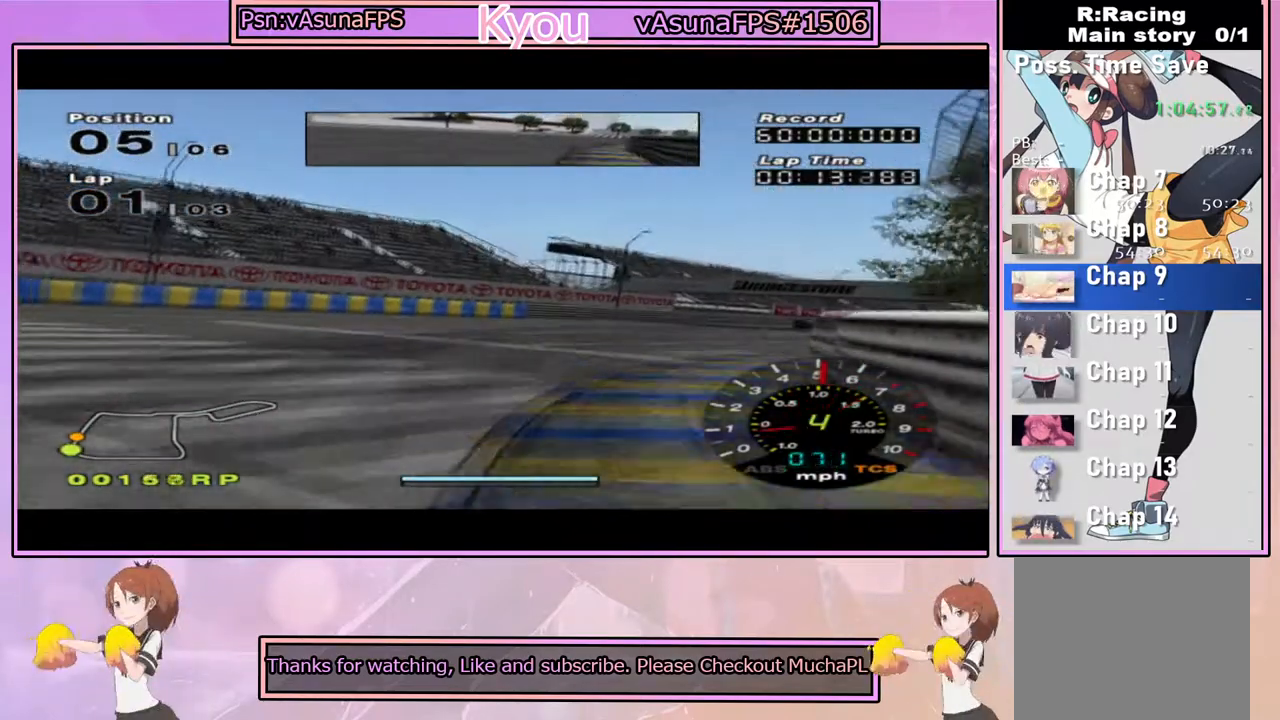
{"buttons": ["CROSS"], "left_stick": "right", "right_stick": "center", "events": [[183, "left_stick", "center"], [350, "left_stick", "right"]]}
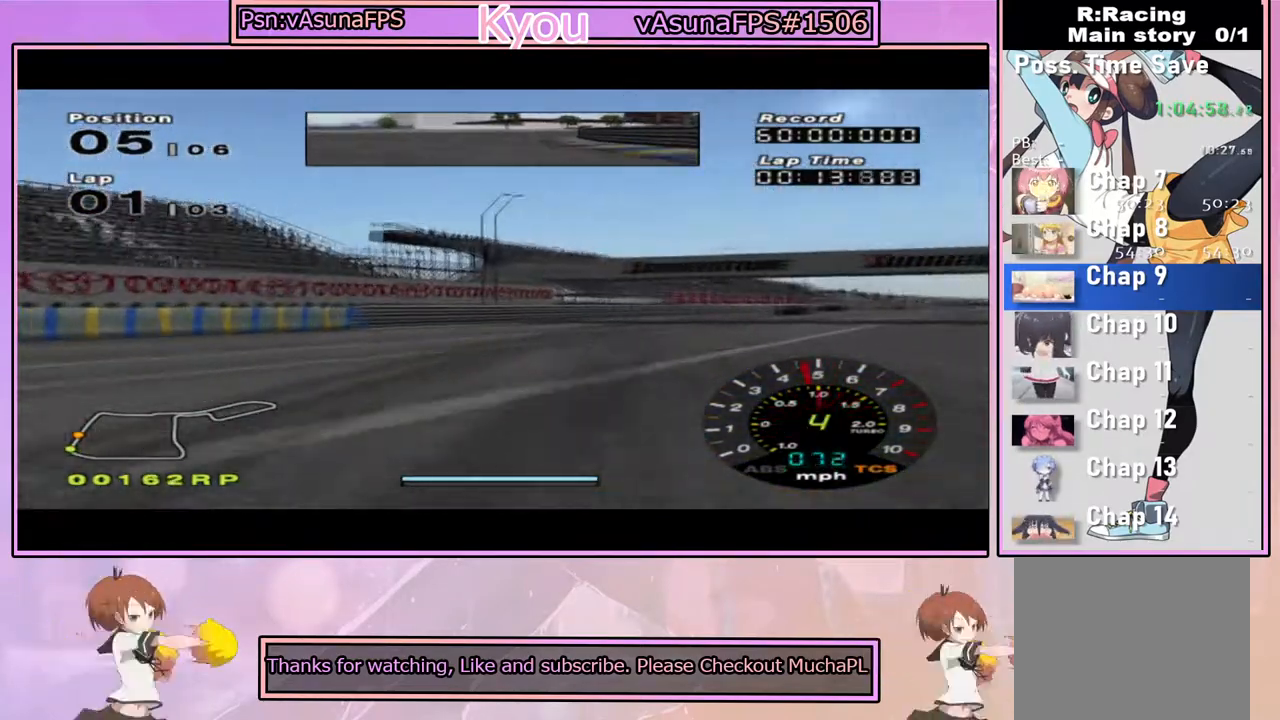
{"buttons": ["CROSS"], "left_stick": "center", "right_stick": "center", "events": [[250, "left_stick", "center"], [317, "left_stick", "left"], [483, "left_stick", "center"]]}
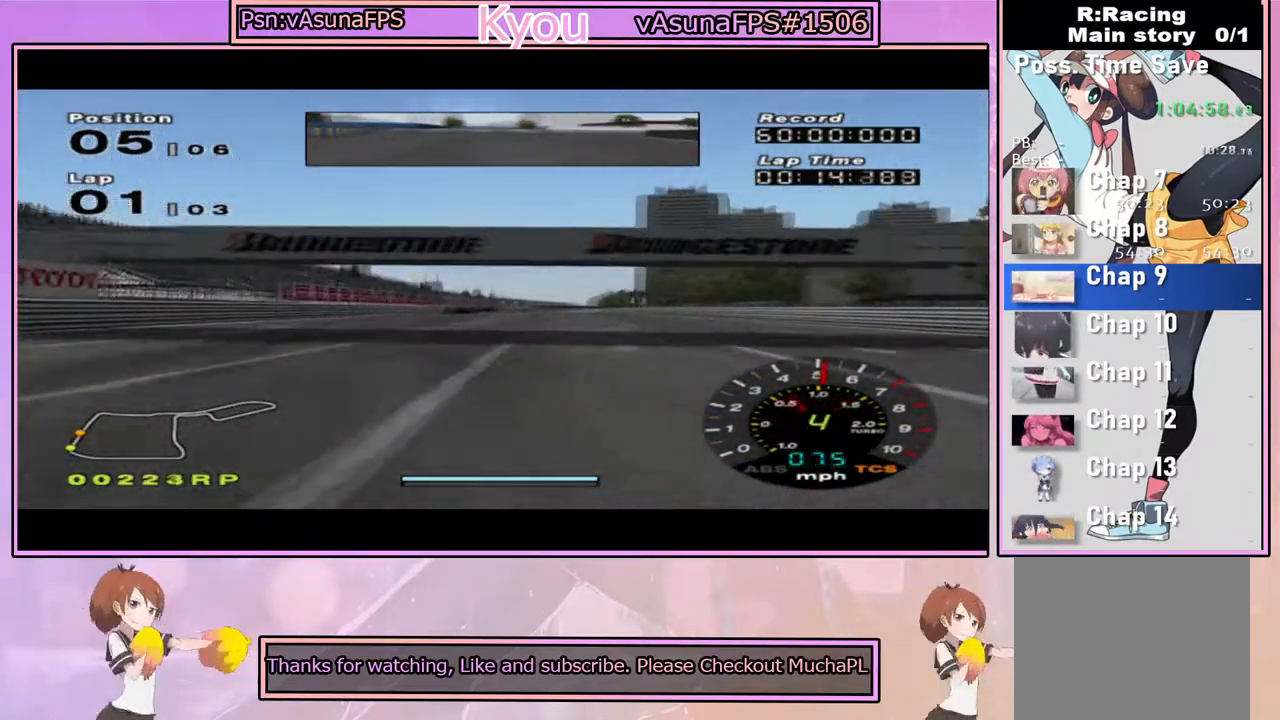
{"buttons": ["CROSS"], "left_stick": "center", "right_stick": "center", "events": [[100, "left_stick", "left"], [367, "left_stick", "center"]]}
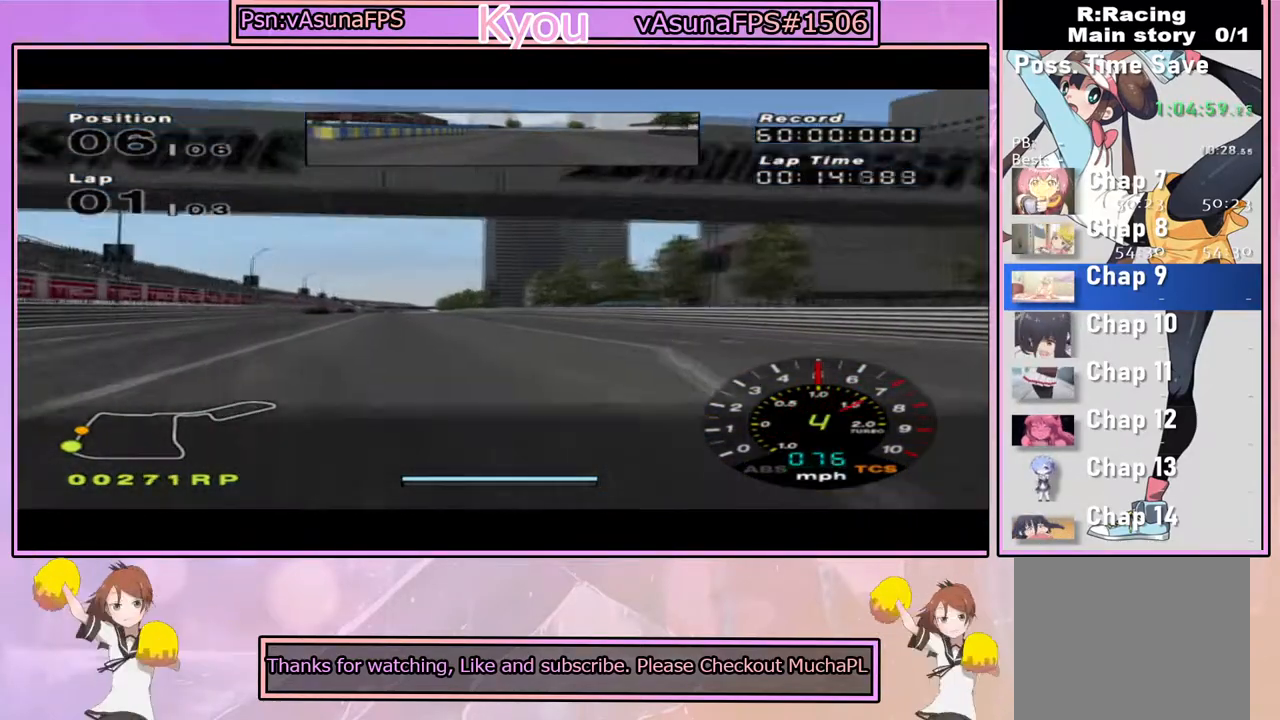
{"buttons": ["CROSS"], "left_stick": "center", "right_stick": "center", "events": [[33, "left_stick", "left"], [183, "left_stick", "center"]]}
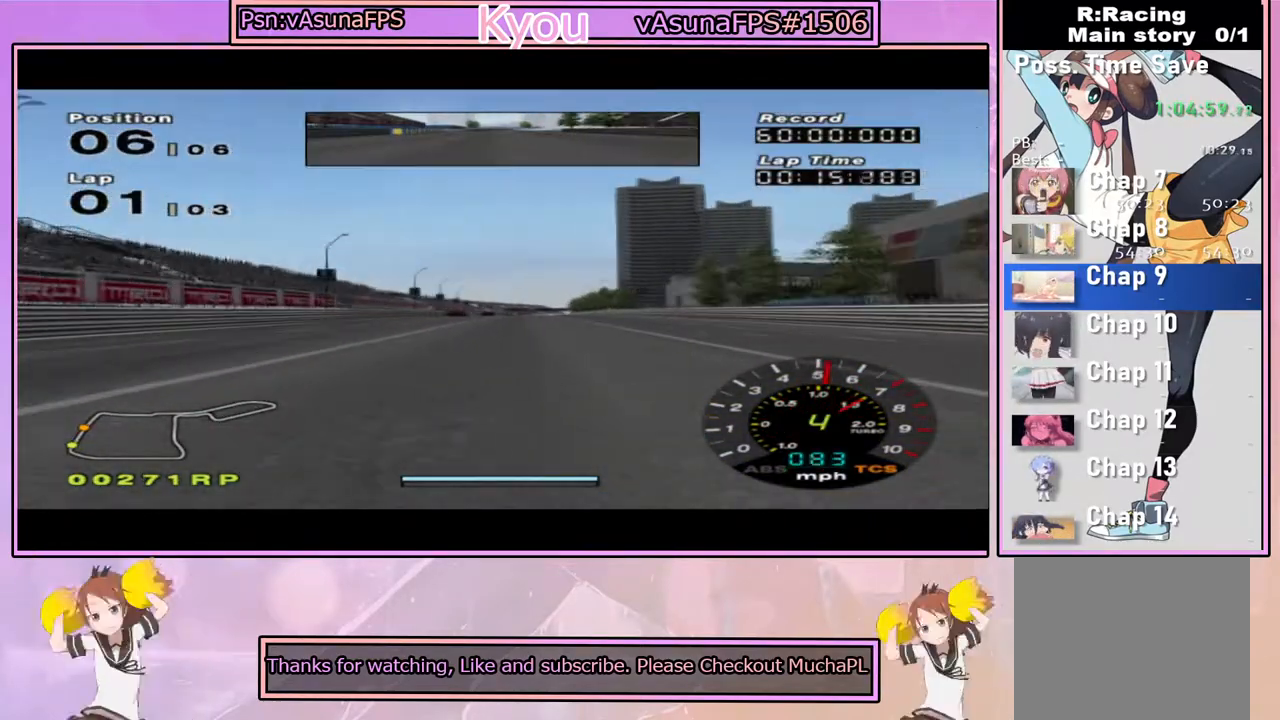
{"buttons": ["CROSS"], "left_stick": "center", "right_stick": "center", "events": []}
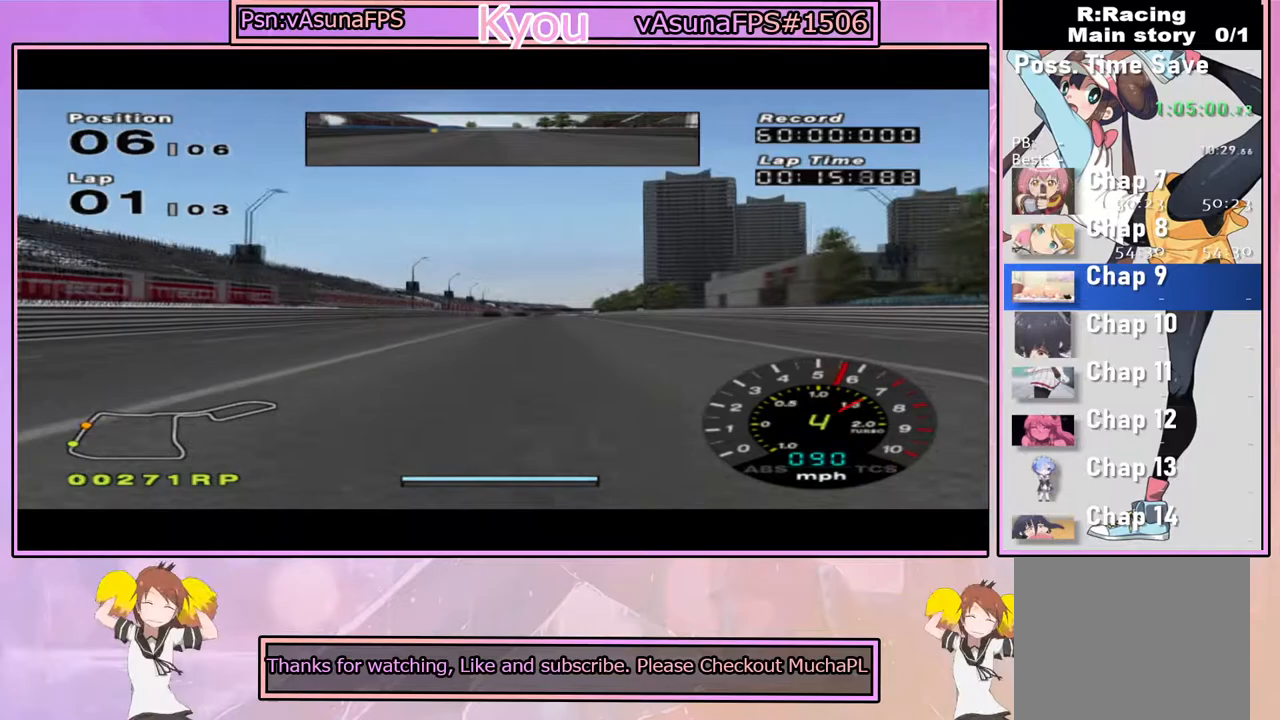
{"buttons": ["CROSS"], "left_stick": "center", "right_stick": "center", "events": []}
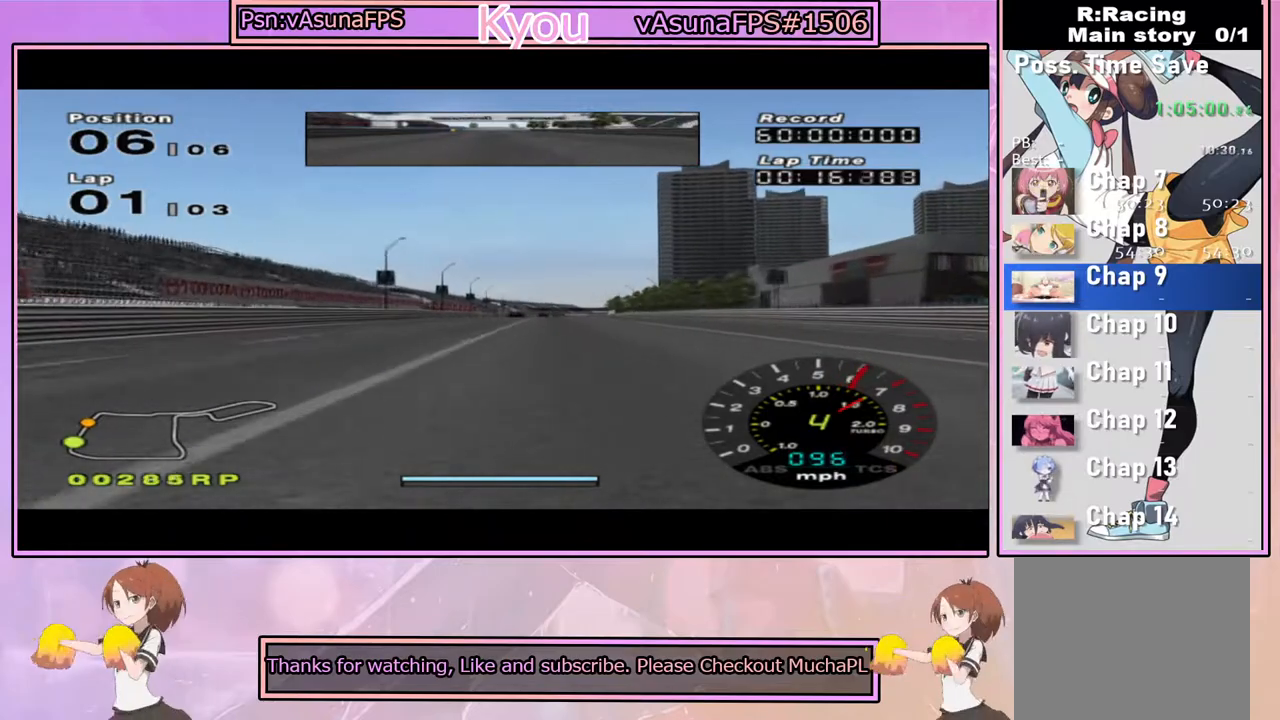
{"buttons": ["CROSS"], "left_stick": "center", "right_stick": "center", "events": []}
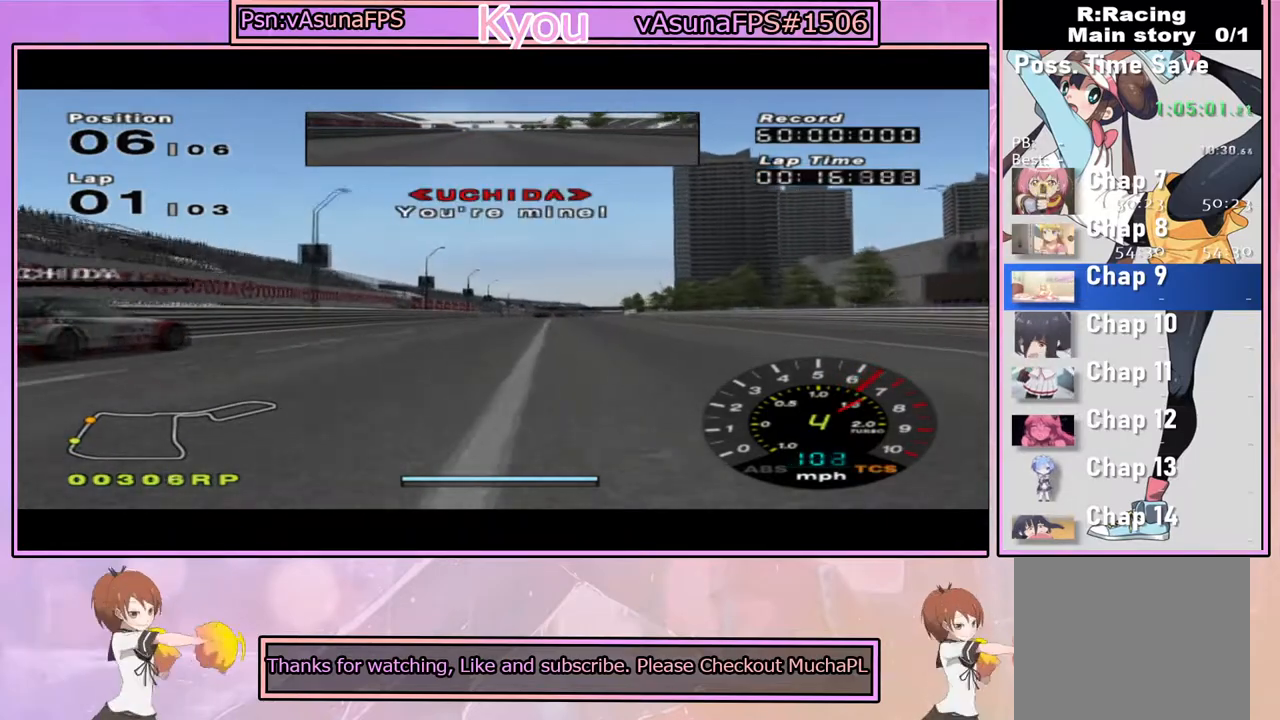
{"buttons": ["CROSS"], "left_stick": "center", "right_stick": "center", "events": []}
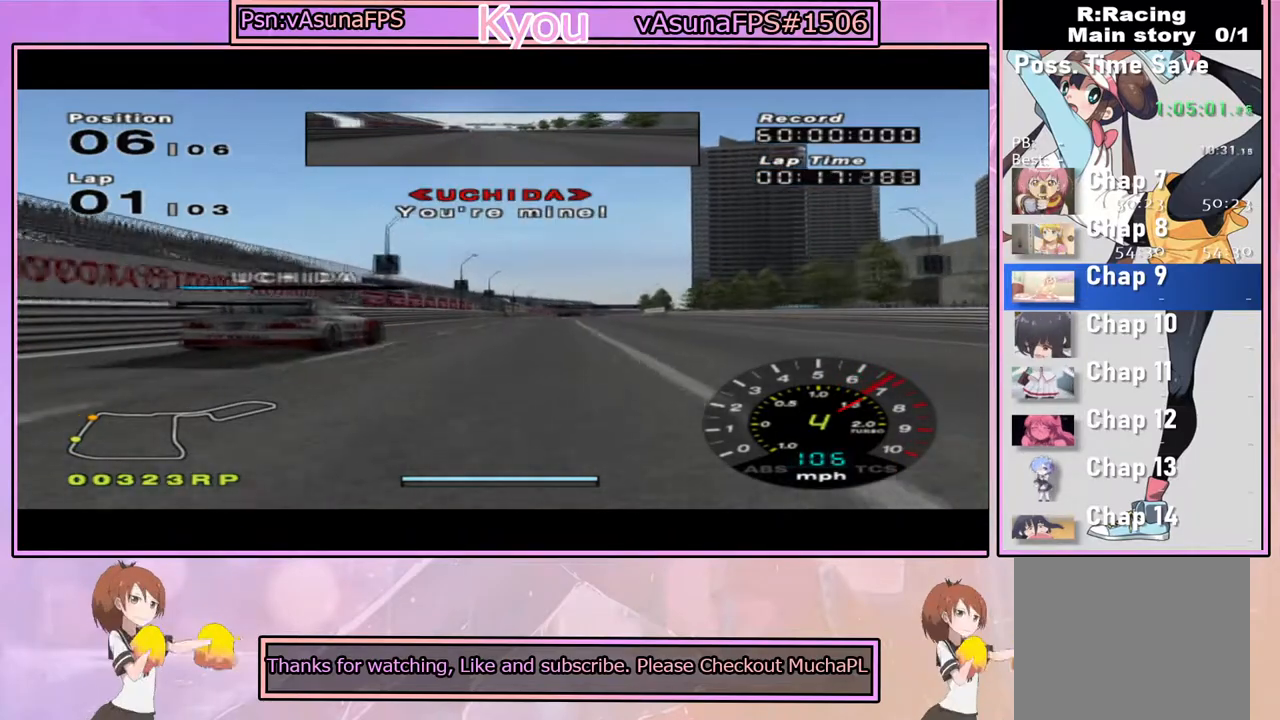
{"buttons": ["CROSS"], "left_stick": "center", "right_stick": "center", "events": [[200, "left_stick", "right"], [267, "left_stick", "center"]]}
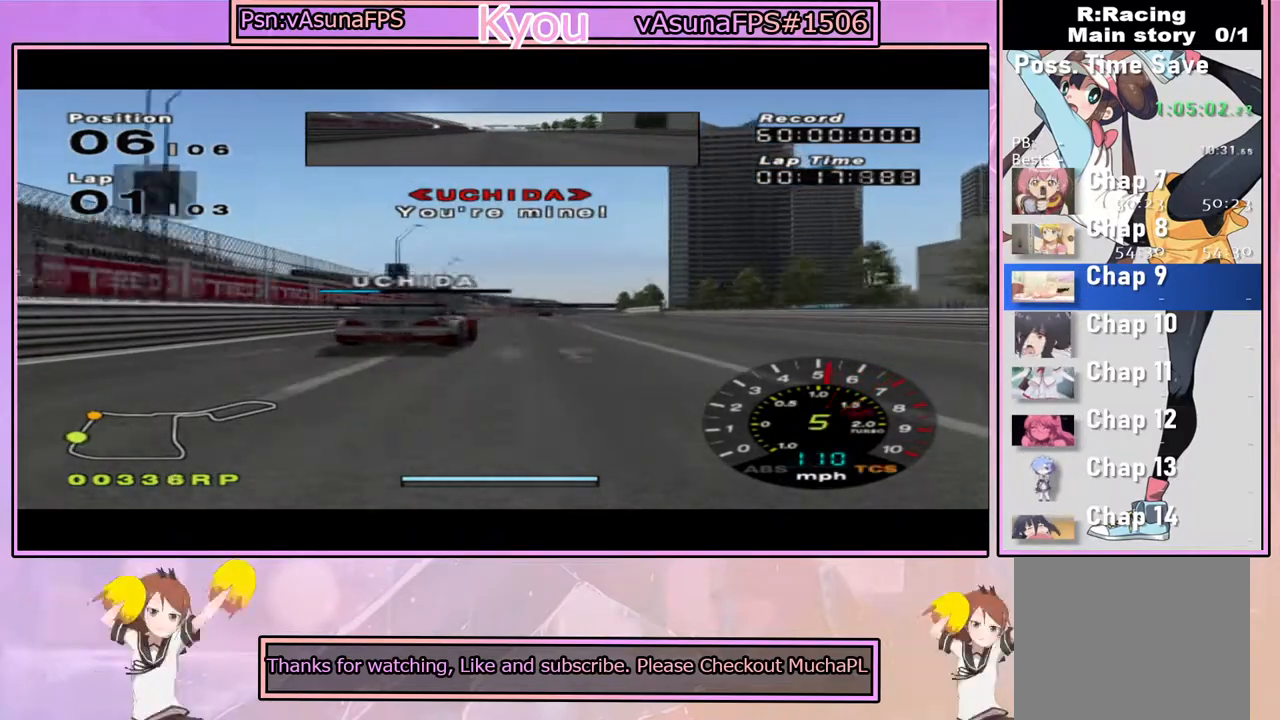
{"buttons": ["CROSS"], "left_stick": "center", "right_stick": "center", "events": []}
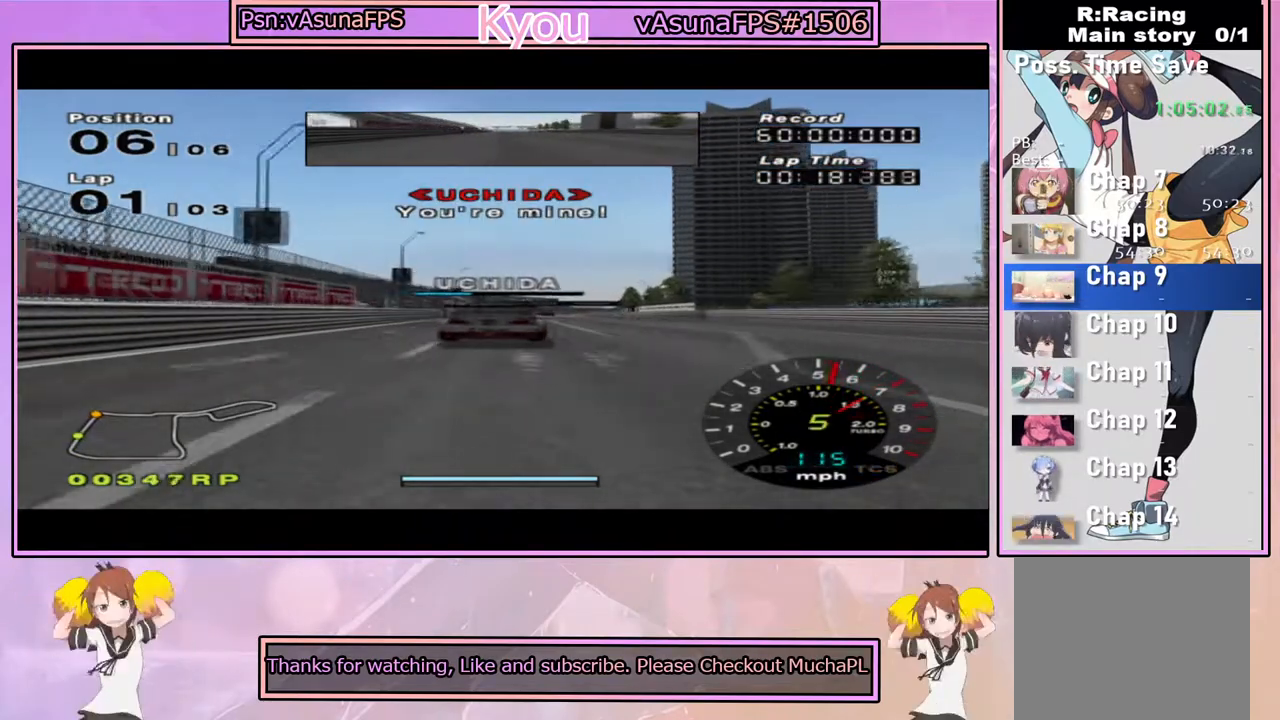
{"buttons": ["CROSS"], "left_stick": "right", "right_stick": "center", "events": [[417, "left_stick", "right"]]}
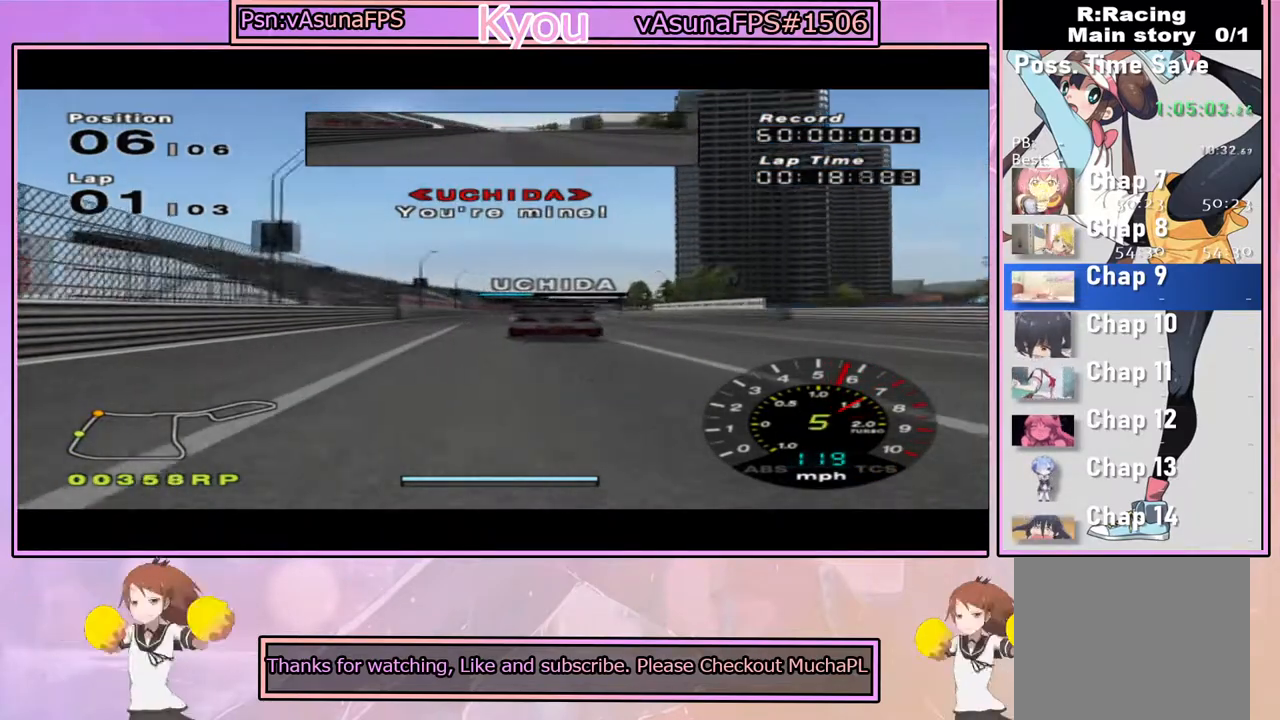
{"buttons": ["CROSS"], "left_stick": "center", "right_stick": "center", "events": [[17, "left_stick", "center"]]}
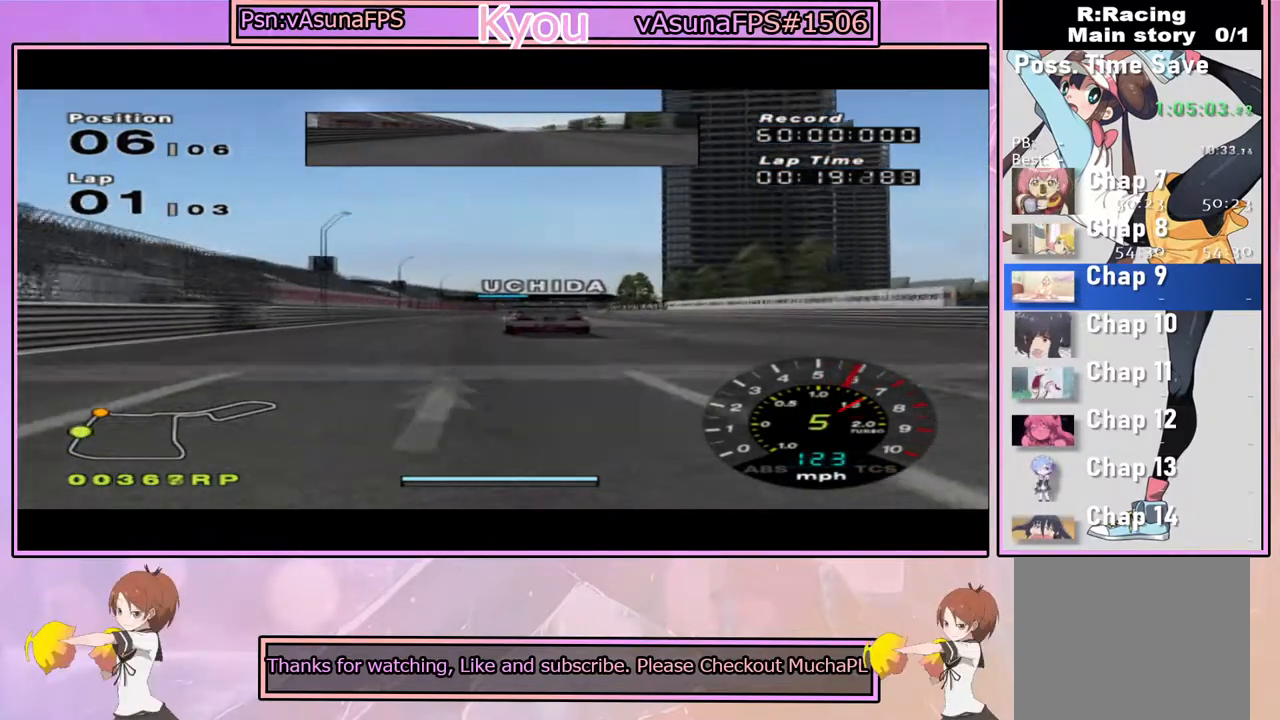
{"buttons": ["CROSS"], "left_stick": "center", "right_stick": "center", "events": []}